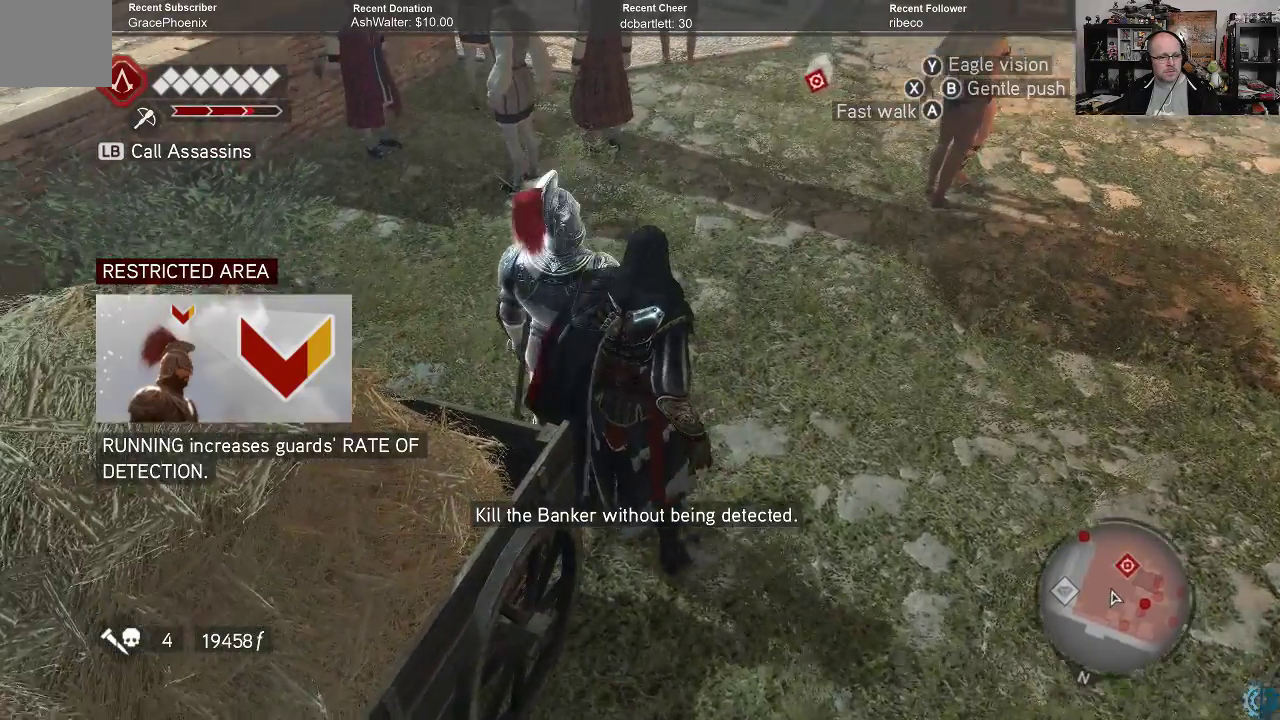
Gameplay with a controller (Xbox layout); each line is a JSON object with the inputs held at the frame after it. "events" lists button and stick changes between this image and that frame as [ms after this image, input, new state], when the widget could be followed in between.
{"buttons": [], "left_stick": "center", "right_stick": "center", "events": []}
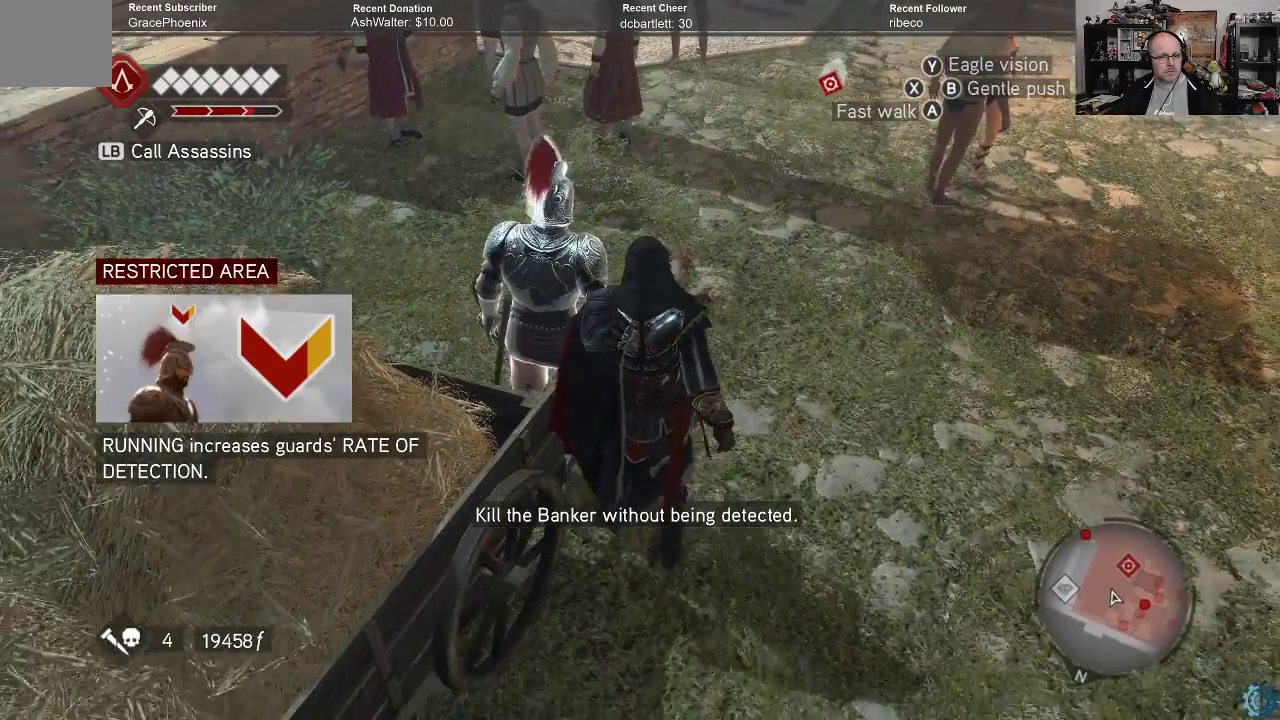
{"buttons": [], "left_stick": "center", "right_stick": "center", "events": []}
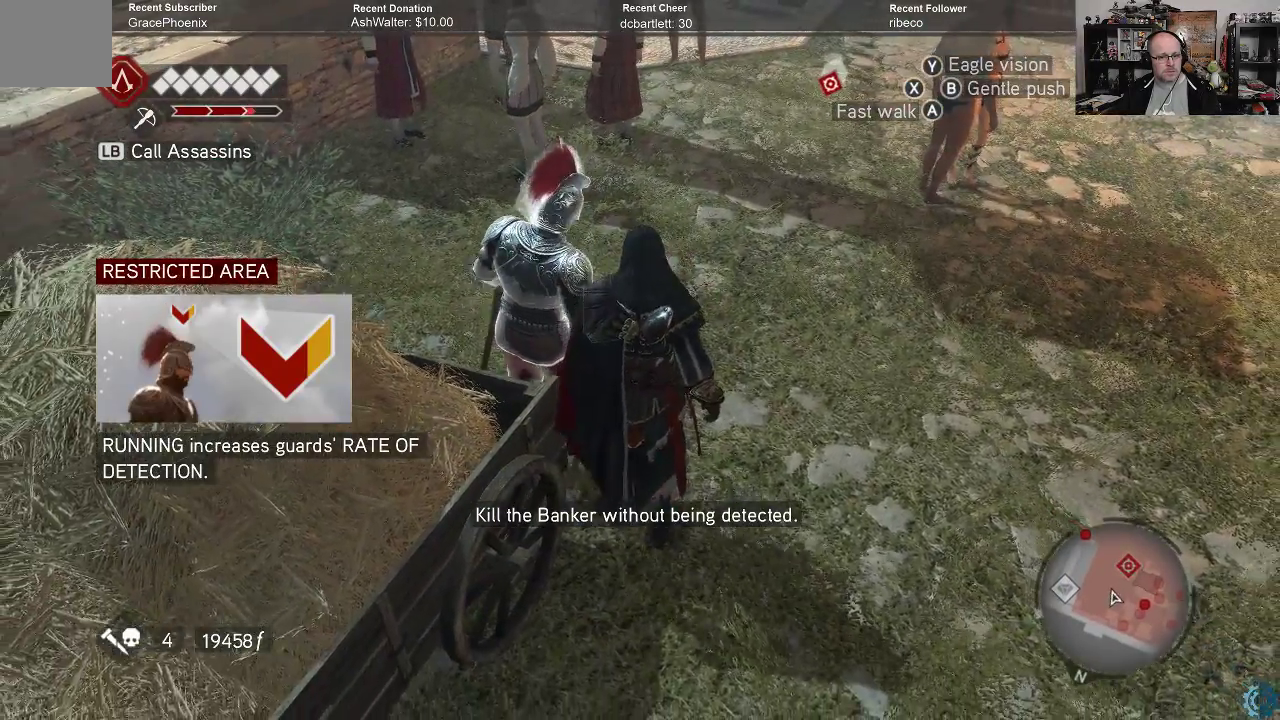
{"buttons": [], "left_stick": "down", "right_stick": "center", "events": [[267, "left_stick", "down"]]}
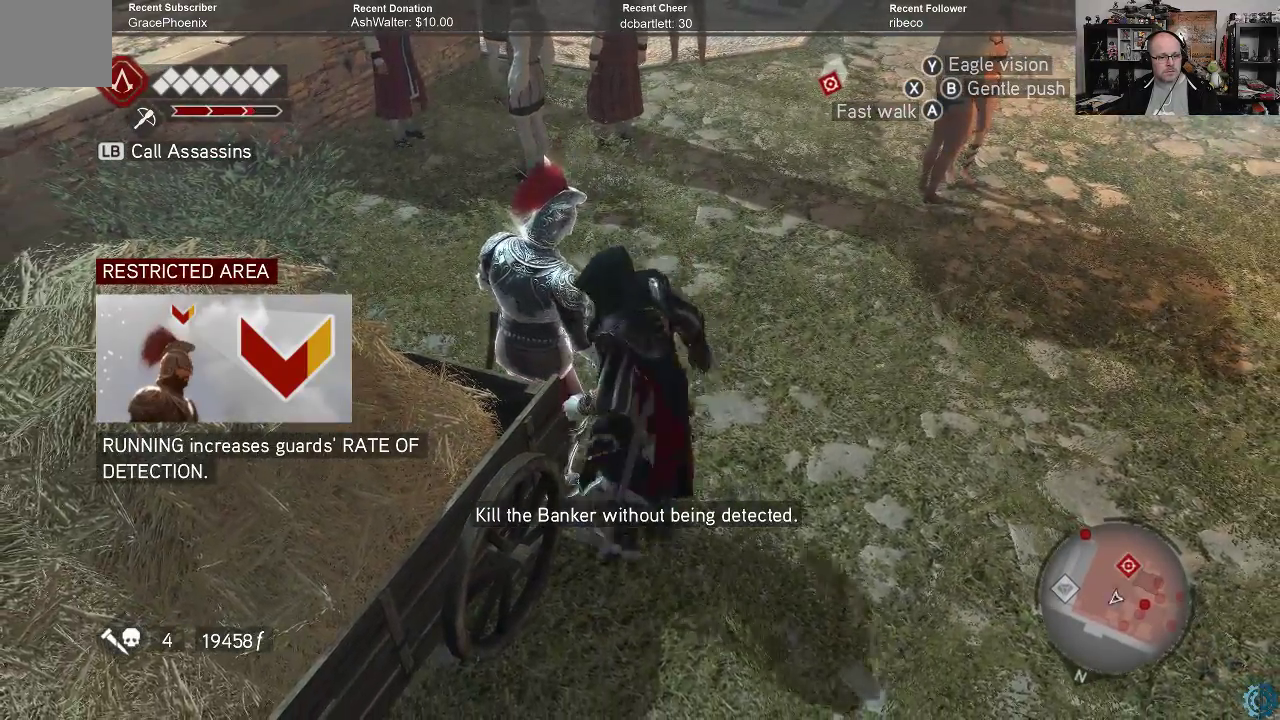
{"buttons": [], "left_stick": "down", "right_stick": "center", "events": []}
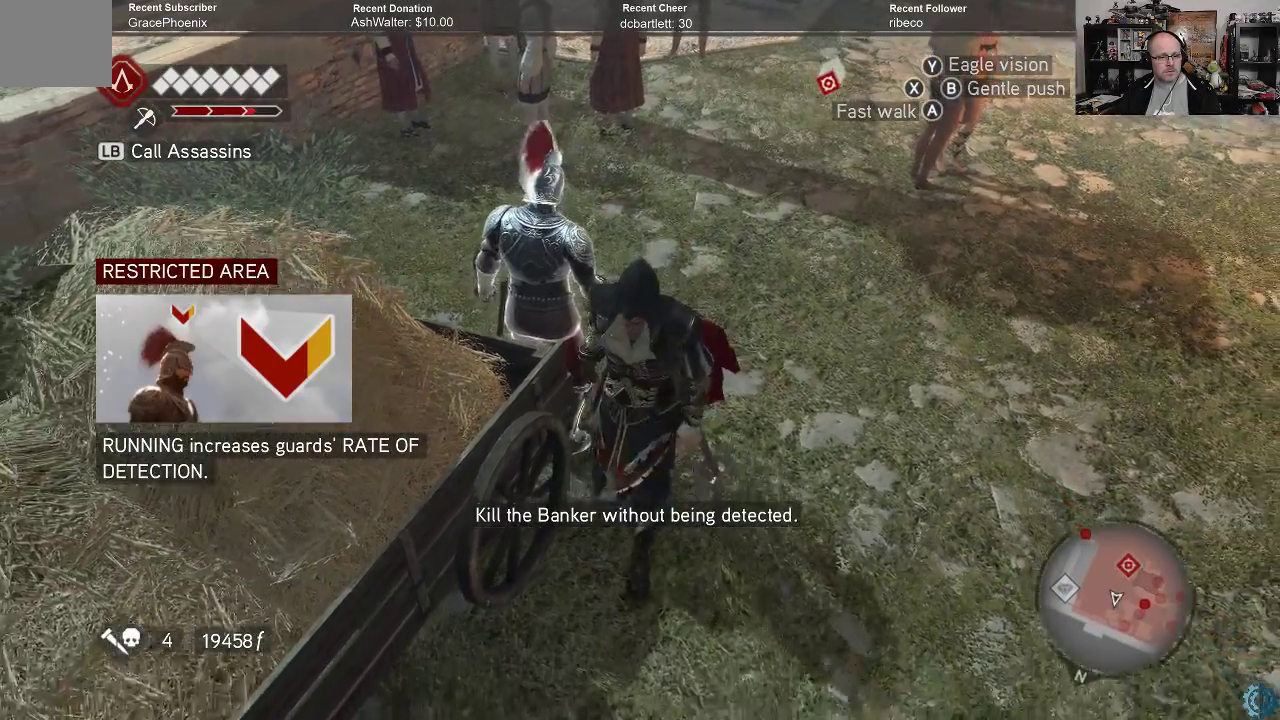
{"buttons": [], "left_stick": "down", "right_stick": "center", "events": []}
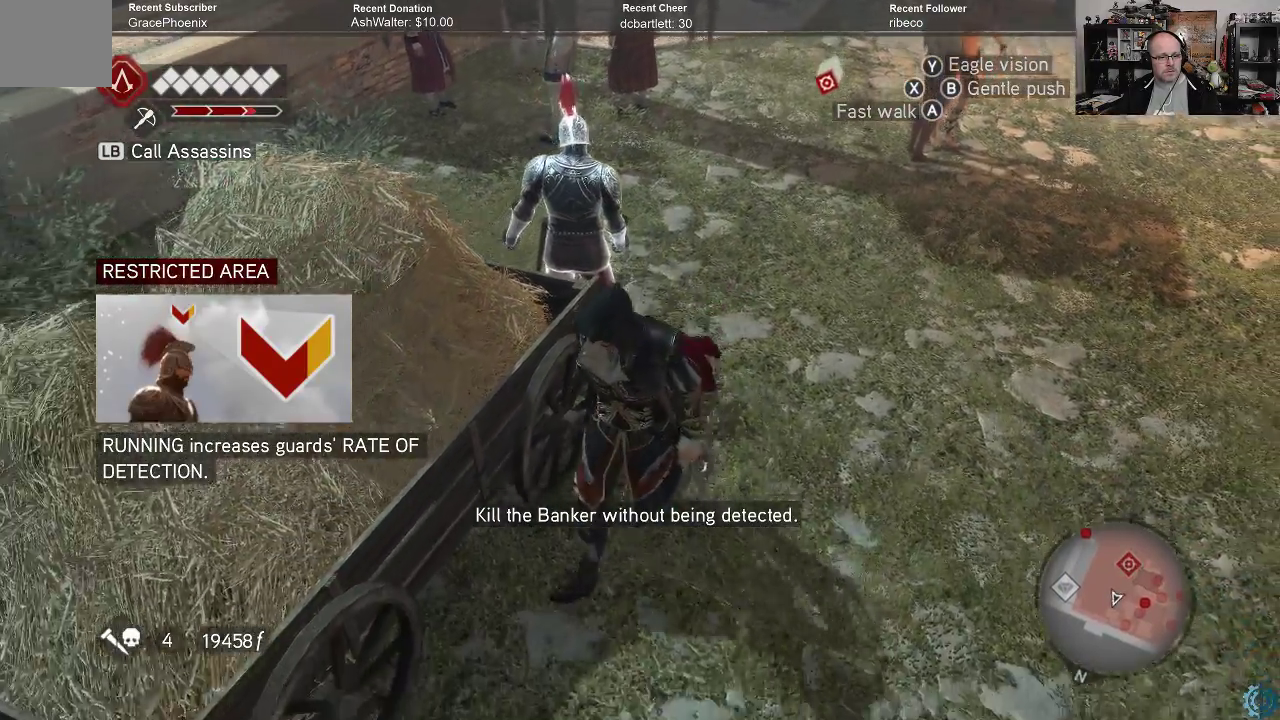
{"buttons": [], "left_stick": "down", "right_stick": "center", "events": []}
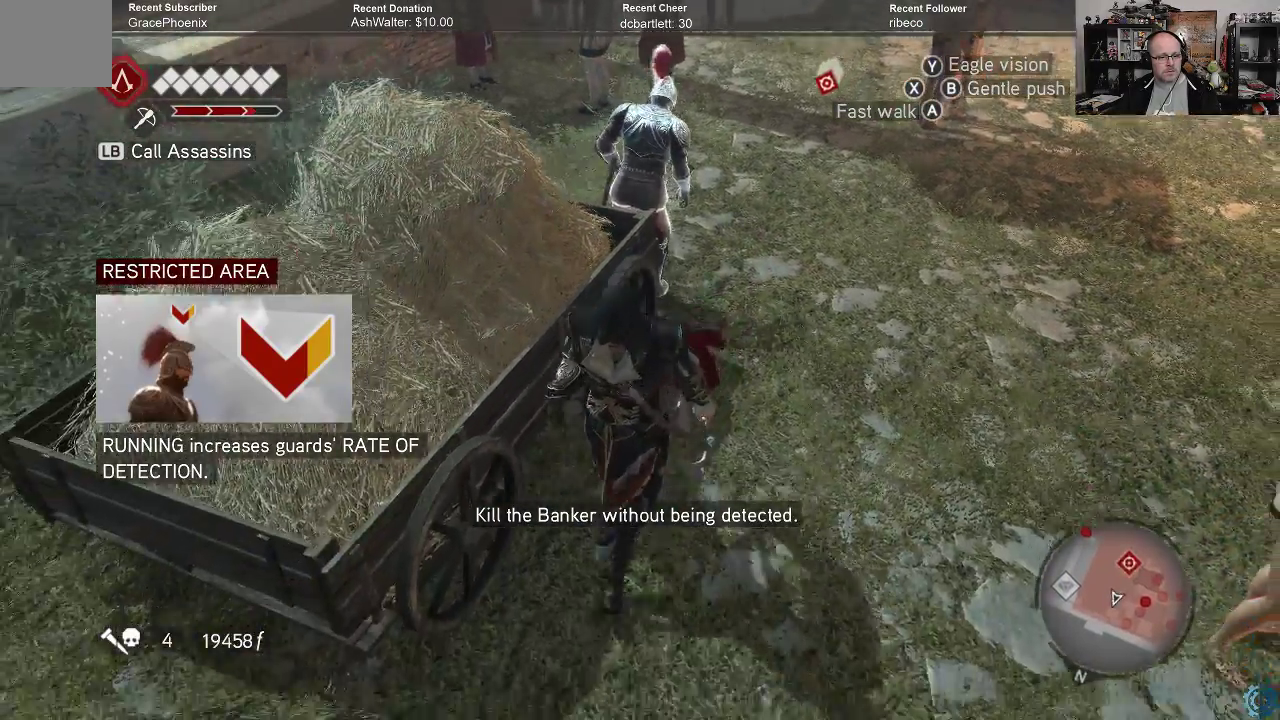
{"buttons": [], "left_stick": "down-left", "right_stick": "center", "events": [[67, "left_stick", "down-left"]]}
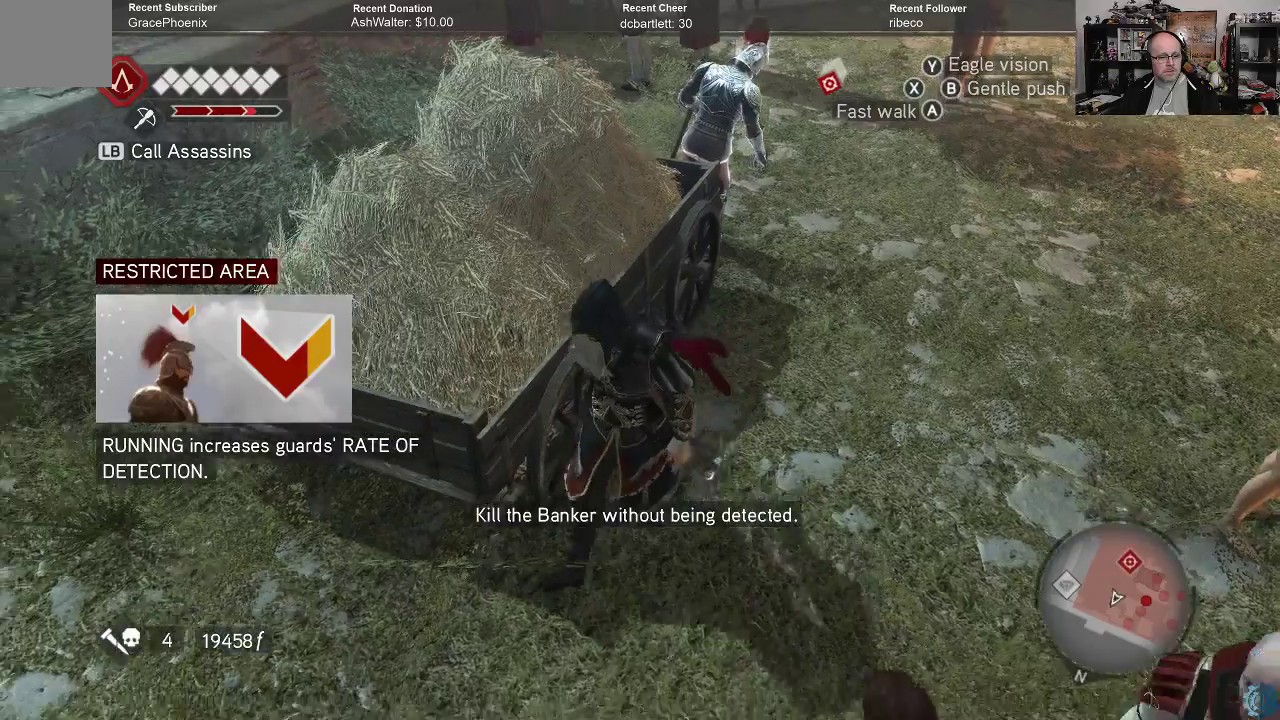
{"buttons": [], "left_stick": "left", "right_stick": "center", "events": [[333, "left_stick", "left"]]}
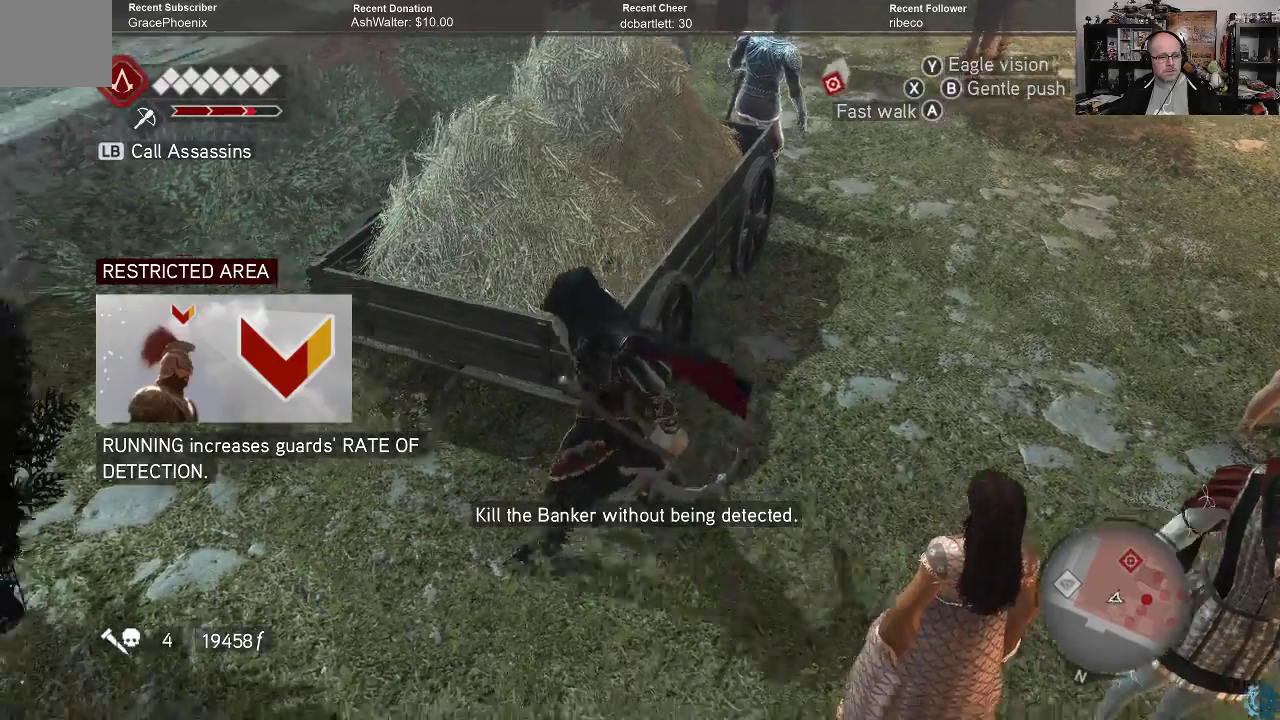
{"buttons": [], "left_stick": "center", "right_stick": "center", "events": [[167, "left_stick", "up-left"], [300, "right_stick", "up"], [467, "left_stick", "center"], [500, "right_stick", "center"]]}